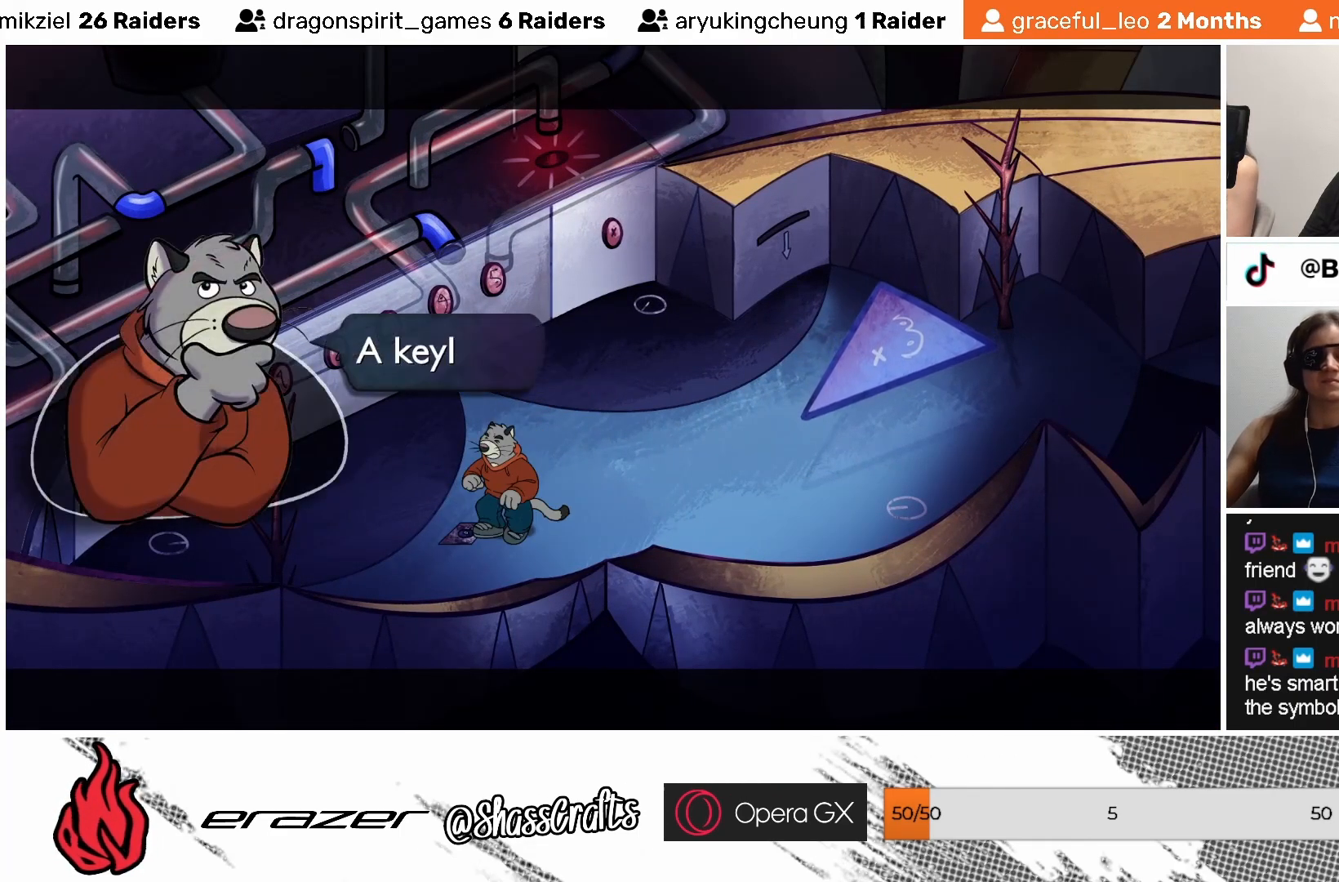
Gameplay with a controller (PlayStation layout); each line is a JSON object with the inputs held at the frame after it. "events" lists button and stick changes between this image and that frame as [ms after this image, input, new state], when the widget could be followed in between. Not read: right_stick.
{"buttons": [], "left_stick": "center", "events": []}
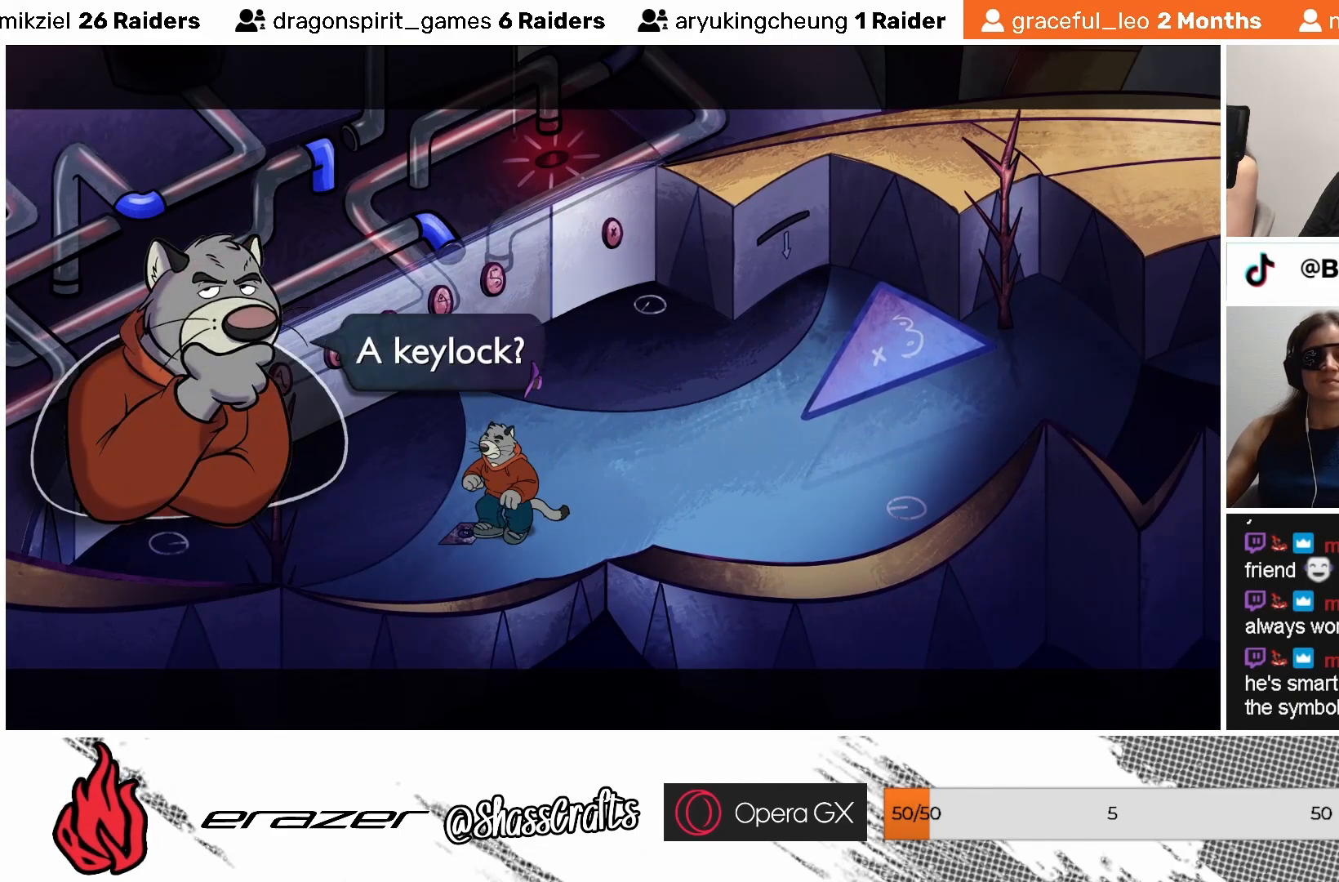
{"buttons": [], "left_stick": "center", "events": []}
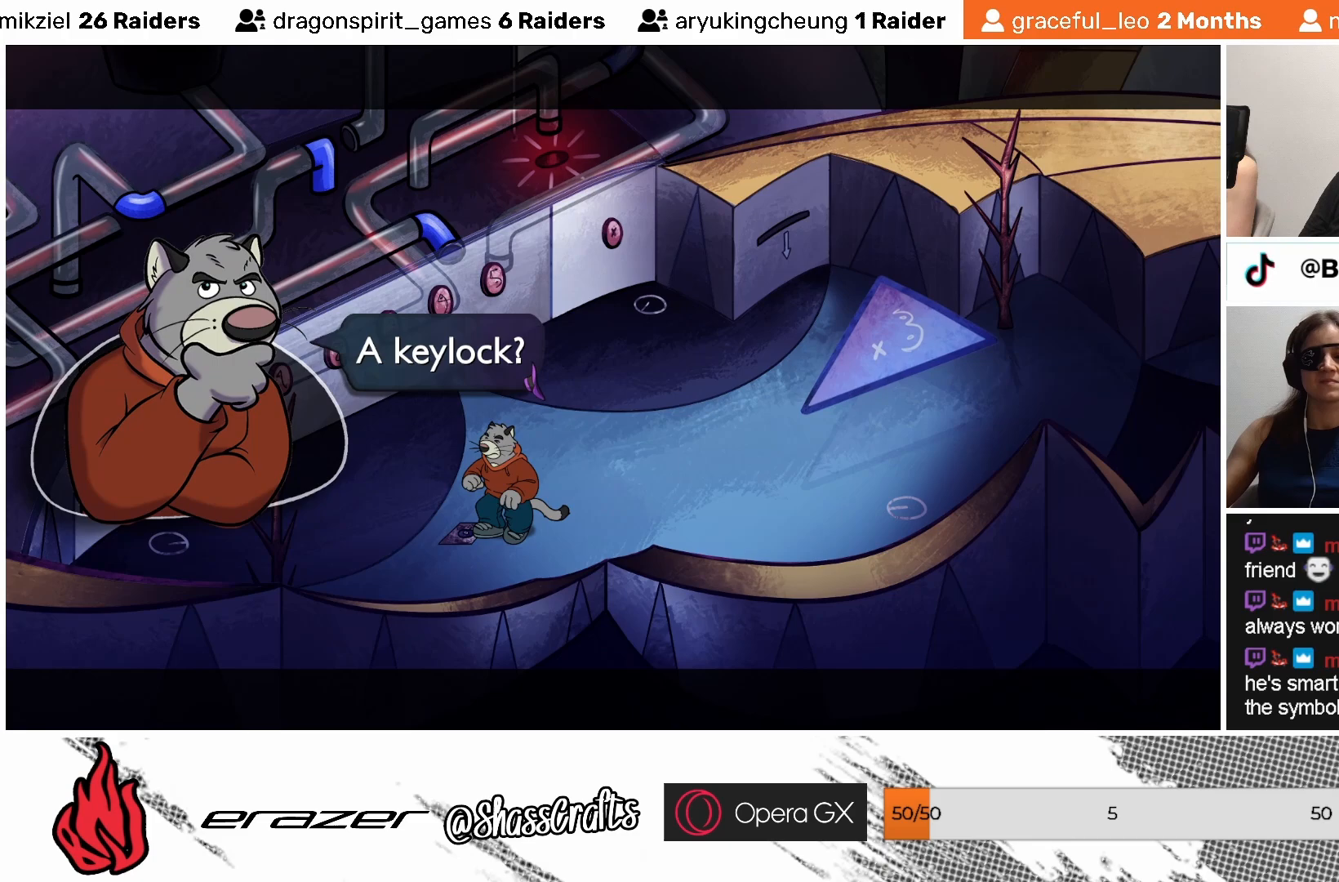
{"buttons": [], "left_stick": "center", "events": []}
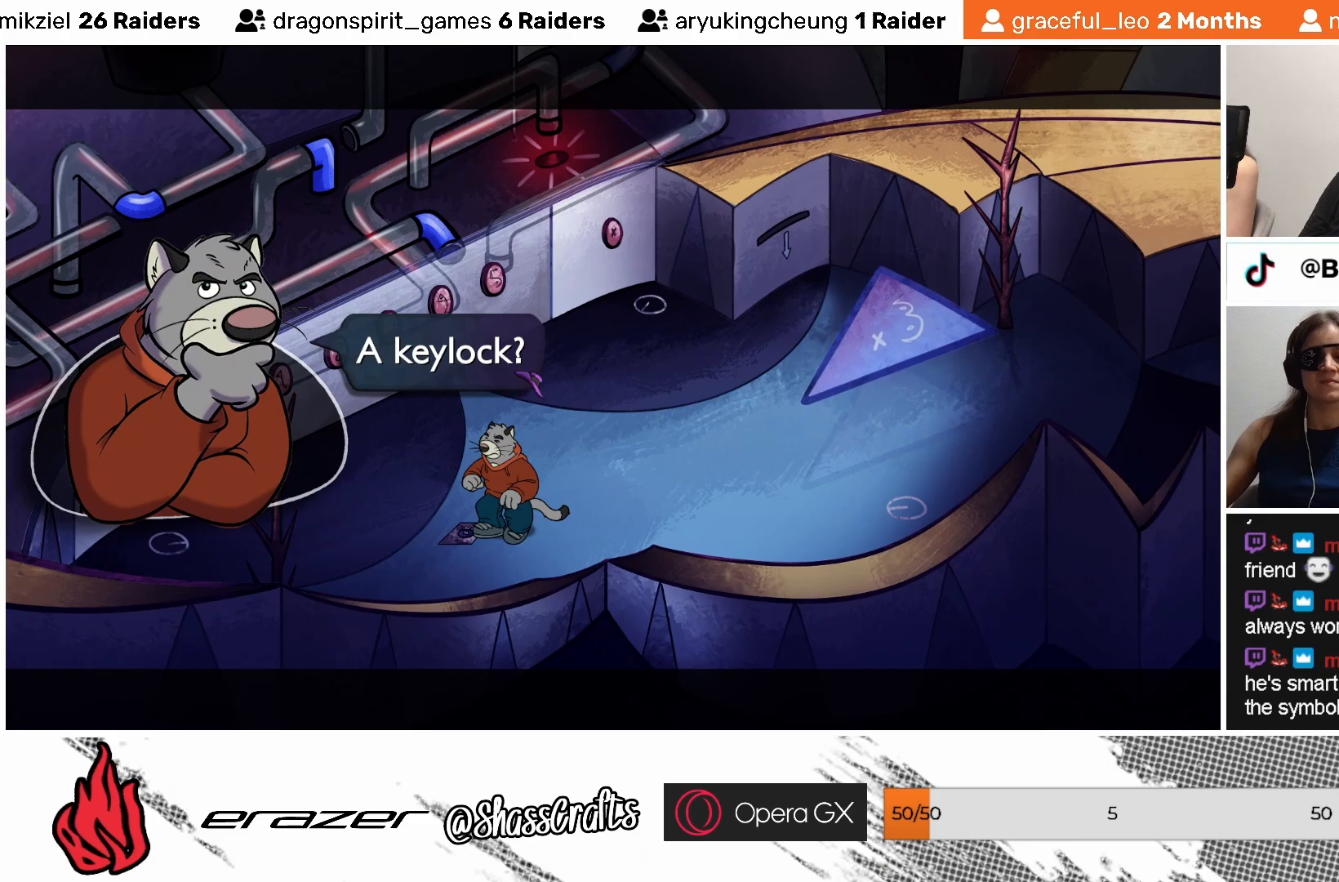
{"buttons": [], "left_stick": "center", "events": []}
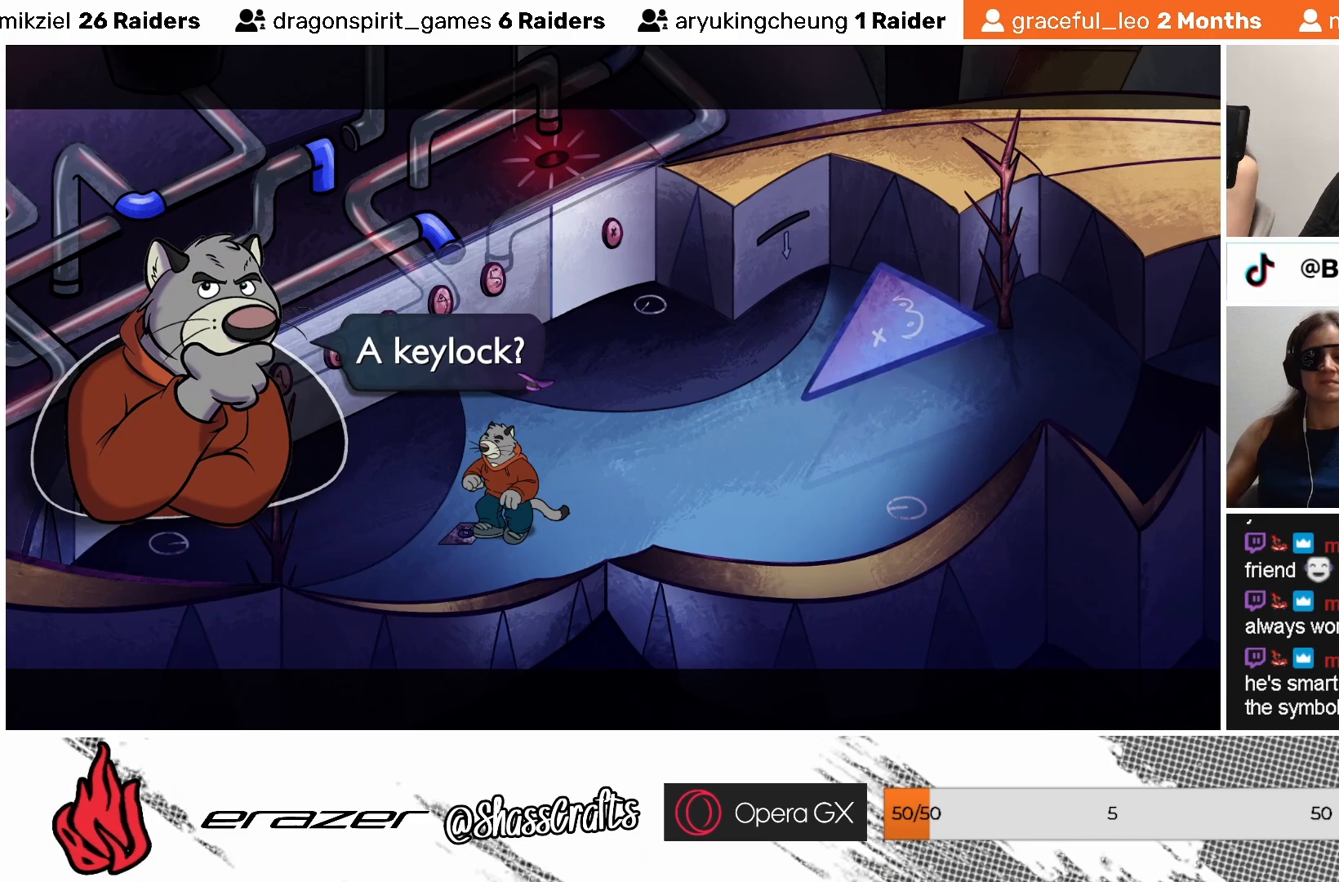
{"buttons": [], "left_stick": "center", "events": [[233, "CROSS", "down"], [333, "CROSS", "up"]]}
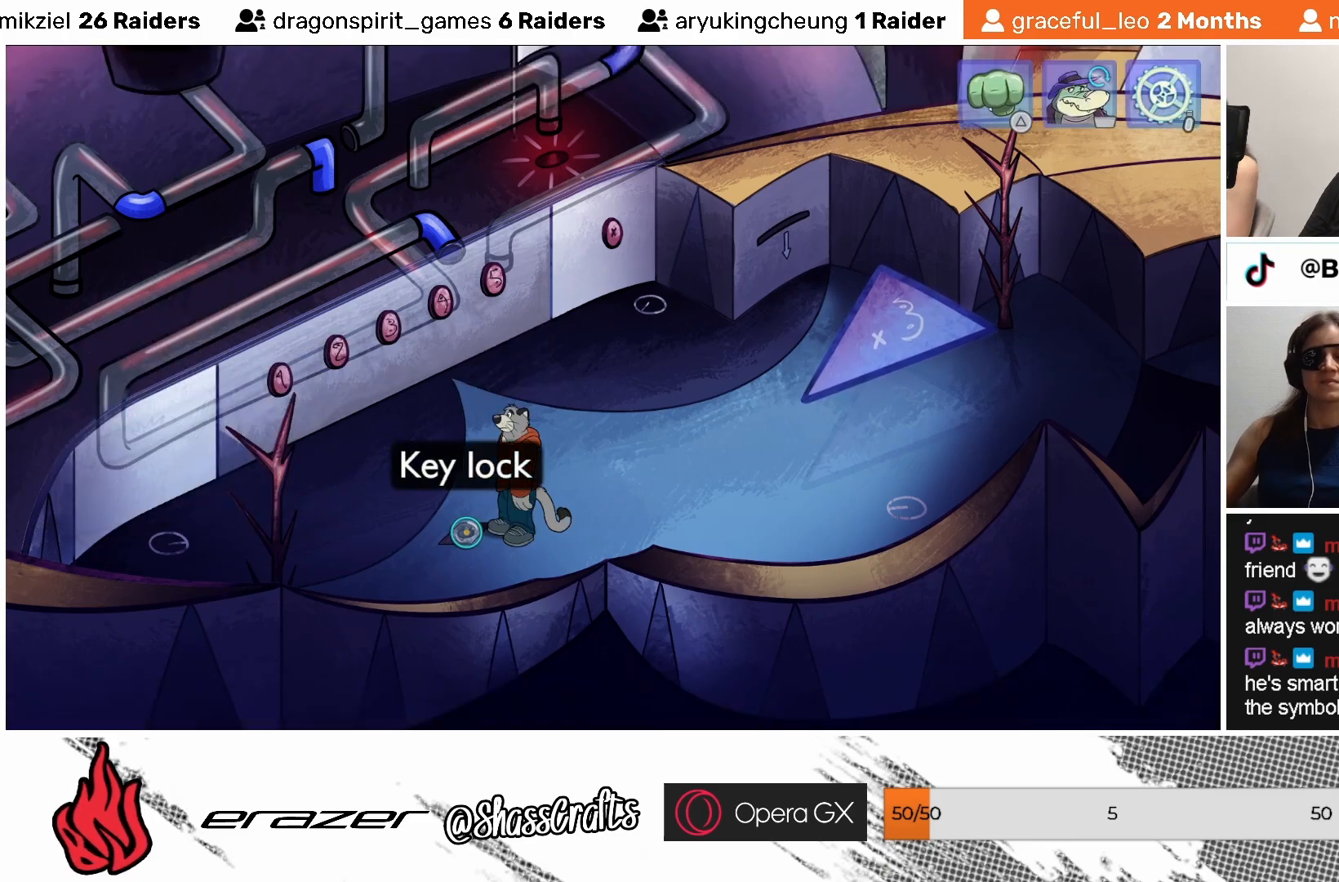
{"buttons": [], "left_stick": "center", "events": []}
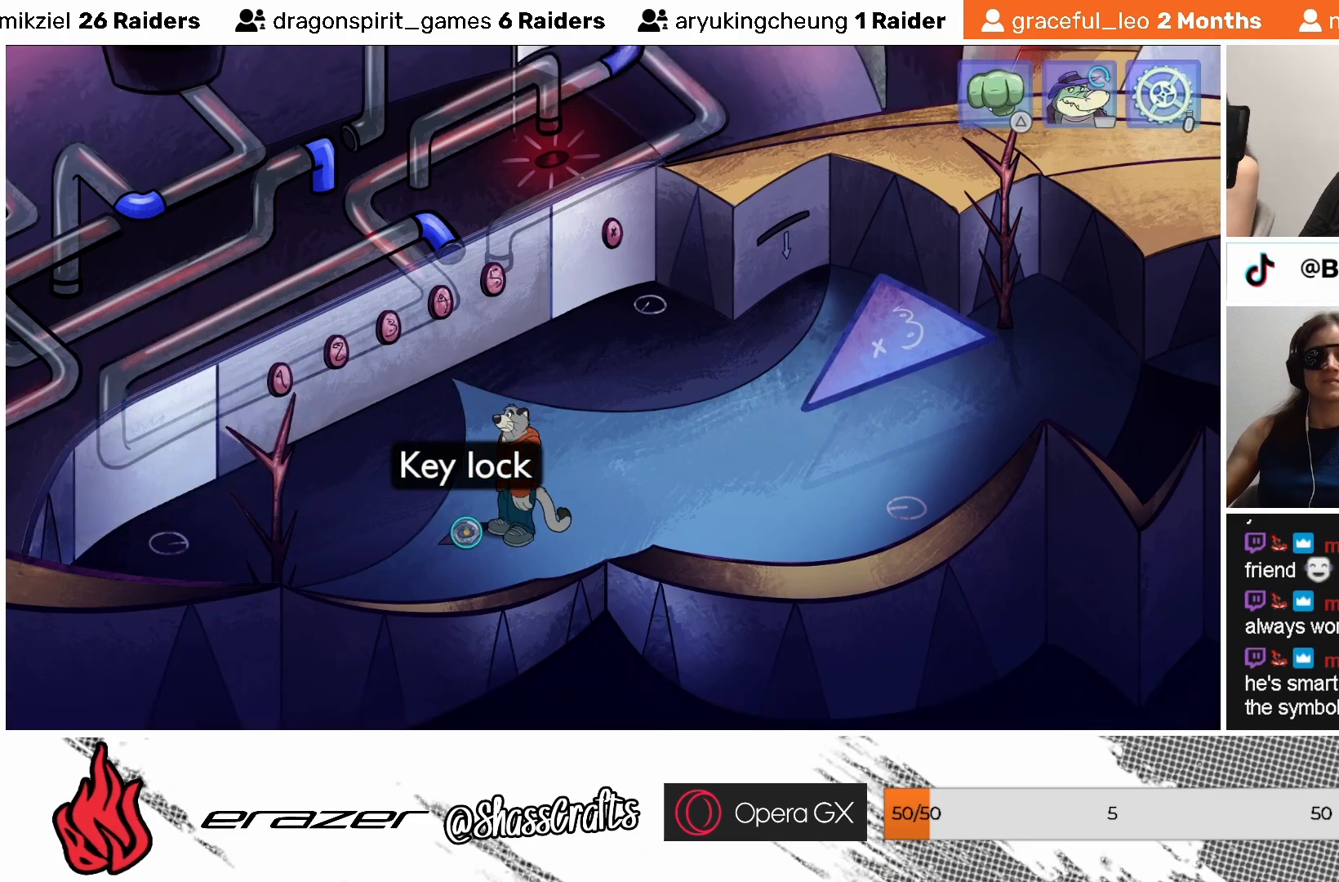
{"buttons": ["DPAD_RIGHT"], "left_stick": "center", "events": [[483, "DPAD_RIGHT", "down"]]}
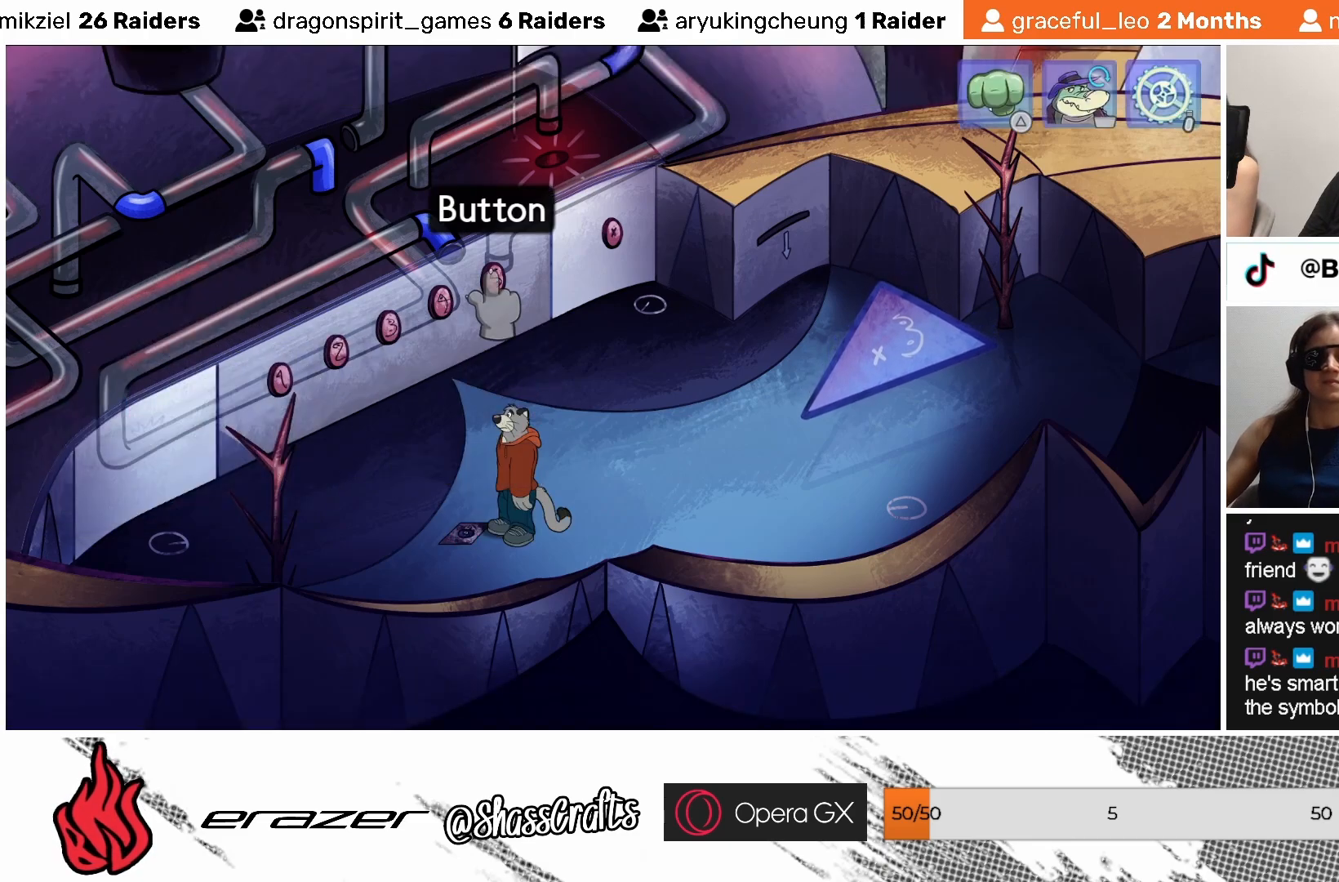
{"buttons": [], "left_stick": "center", "events": [[83, "DPAD_RIGHT", "up"]]}
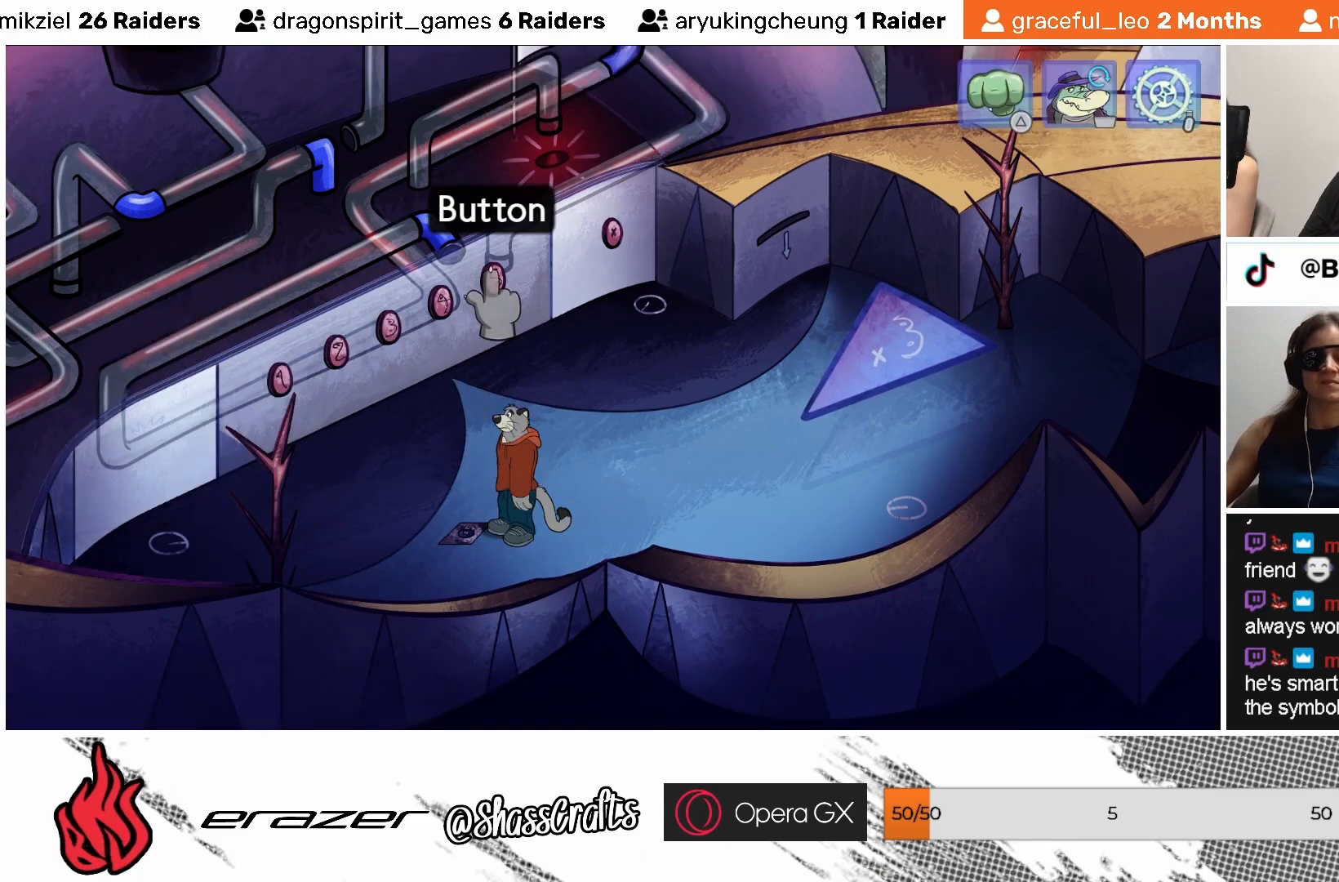
{"buttons": [], "left_stick": "center", "events": [[83, "DPAD_LEFT", "down"], [133, "DPAD_LEFT", "up"]]}
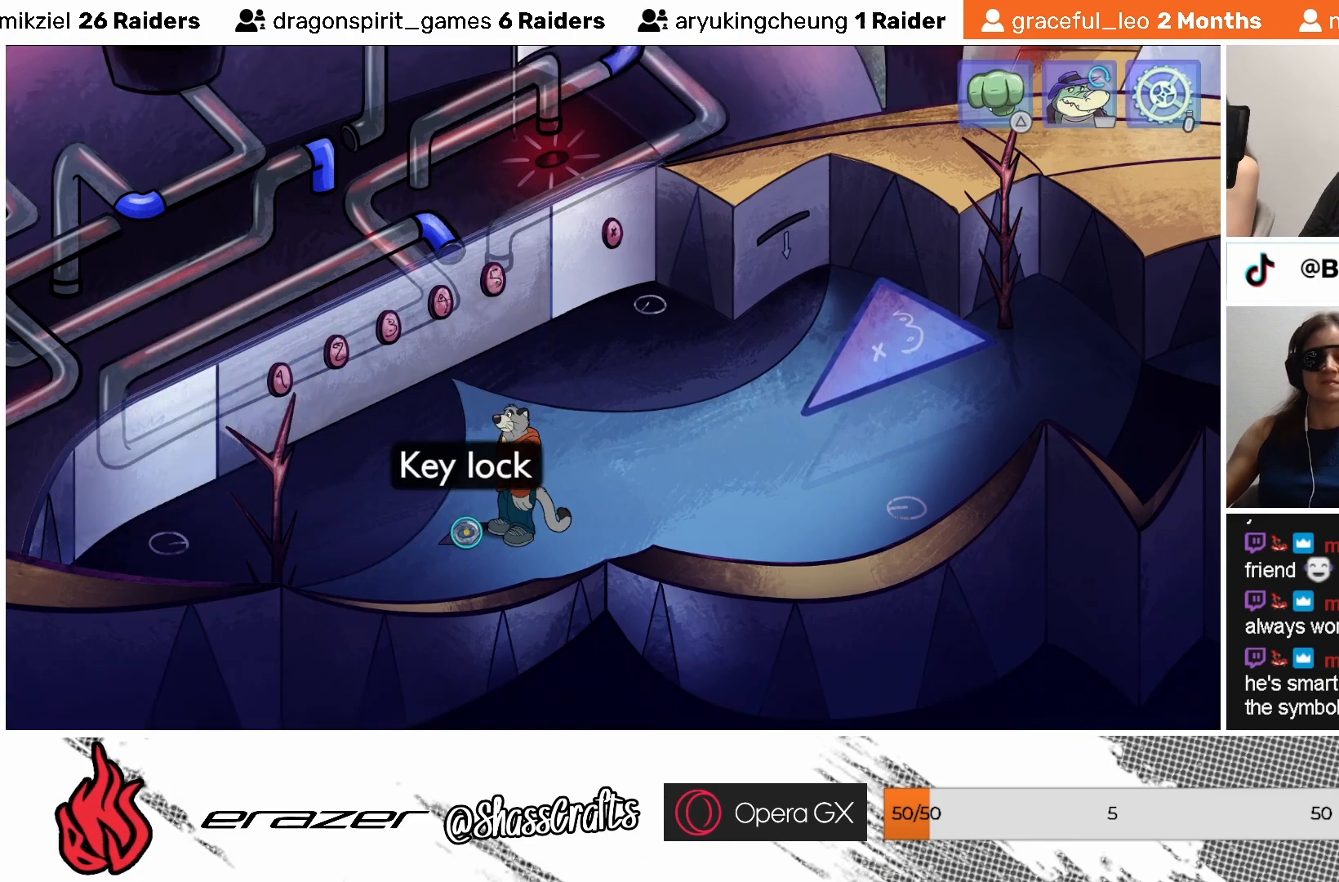
{"buttons": [], "left_stick": "center", "events": [[283, "CROSS", "down"], [417, "CROSS", "up"]]}
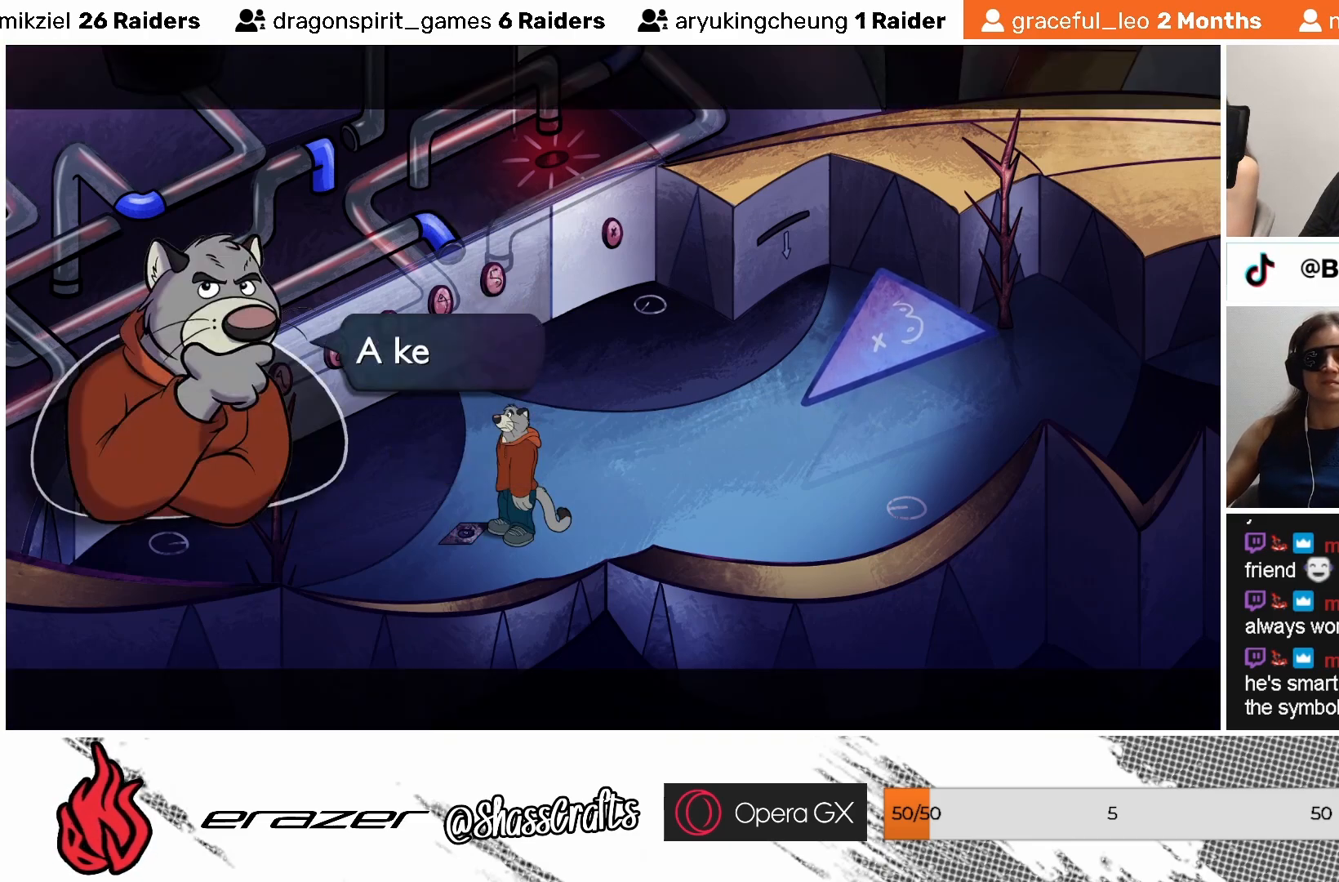
{"buttons": [], "left_stick": "center", "events": []}
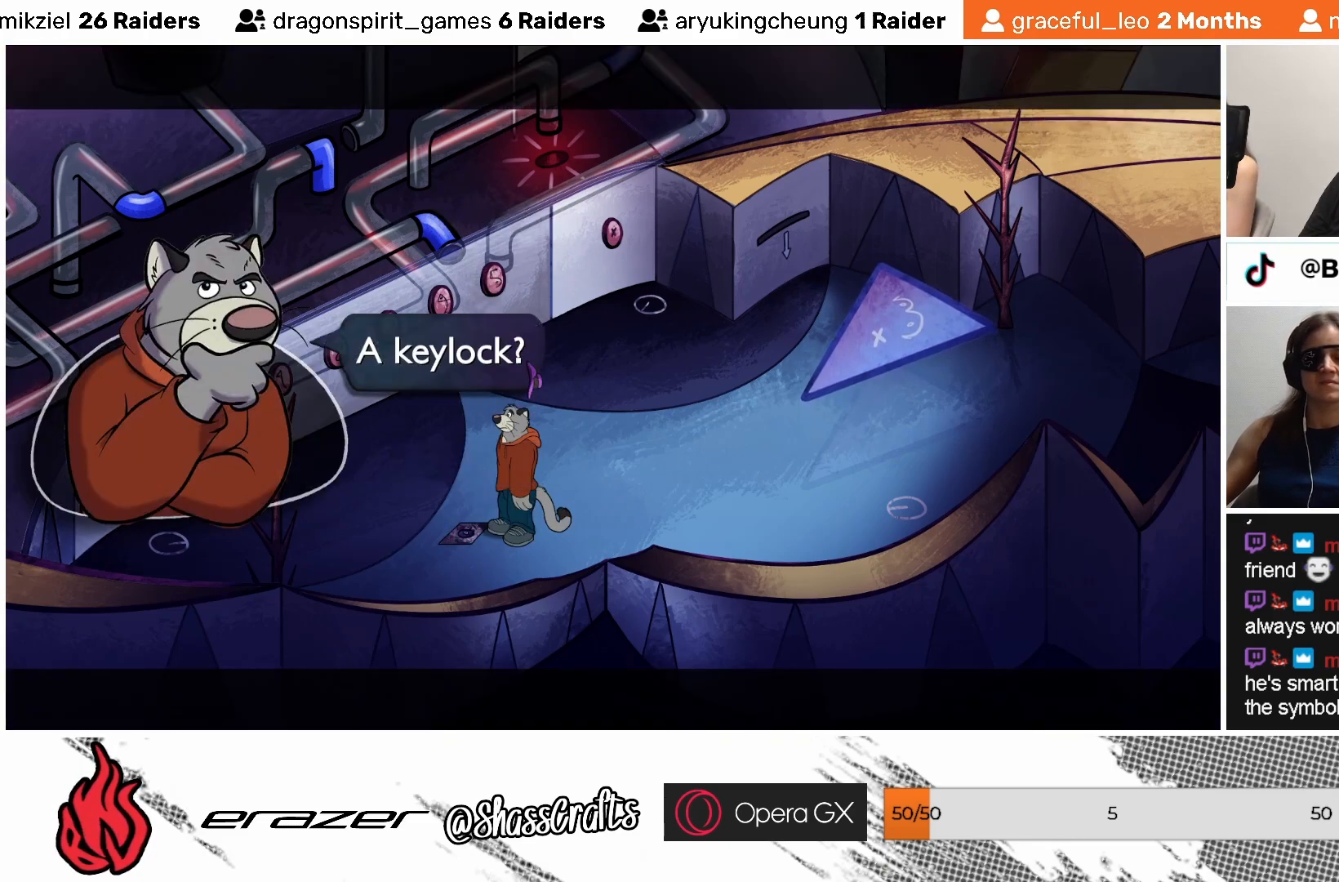
{"buttons": [], "left_stick": "center", "events": []}
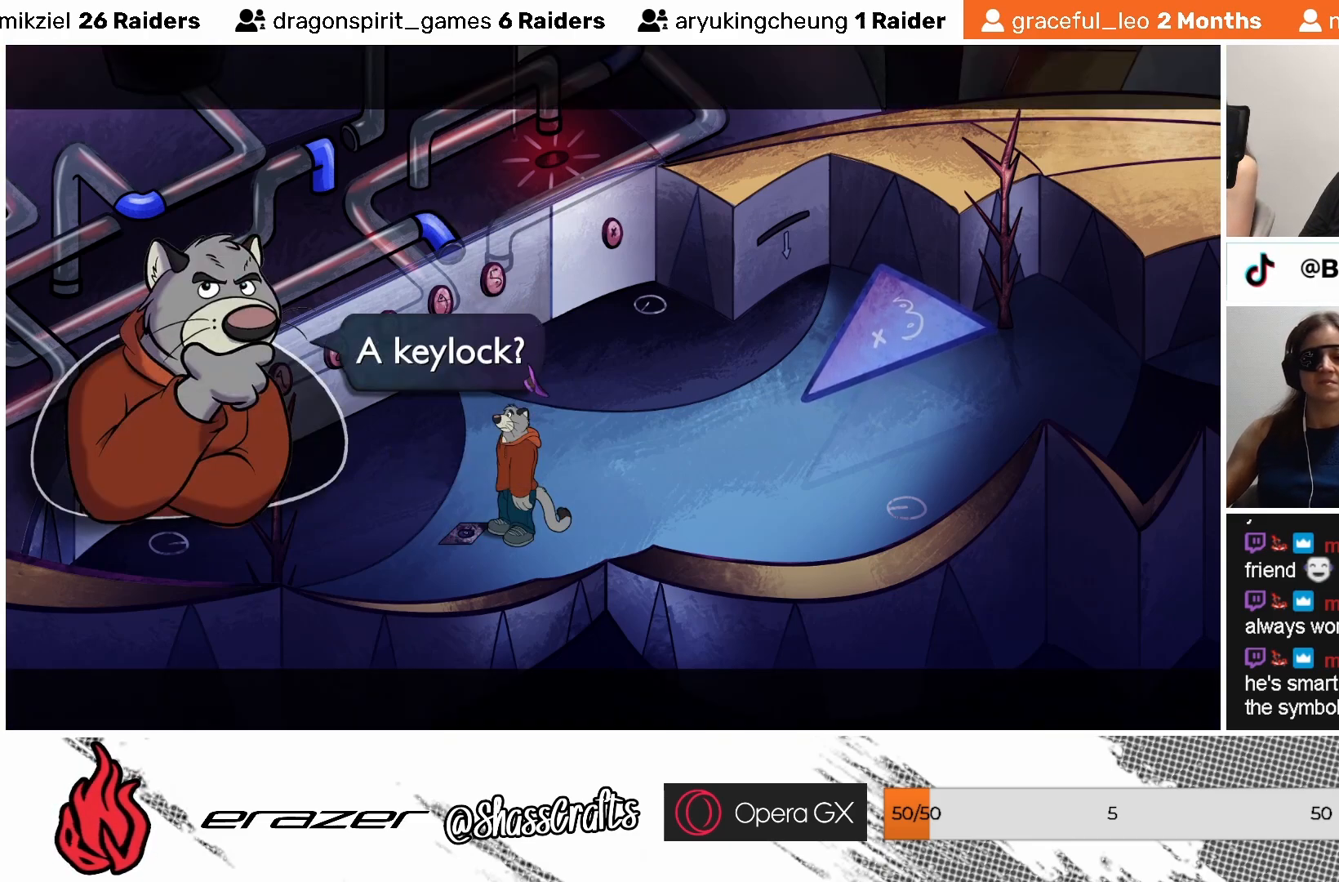
{"buttons": [], "left_stick": "center", "events": []}
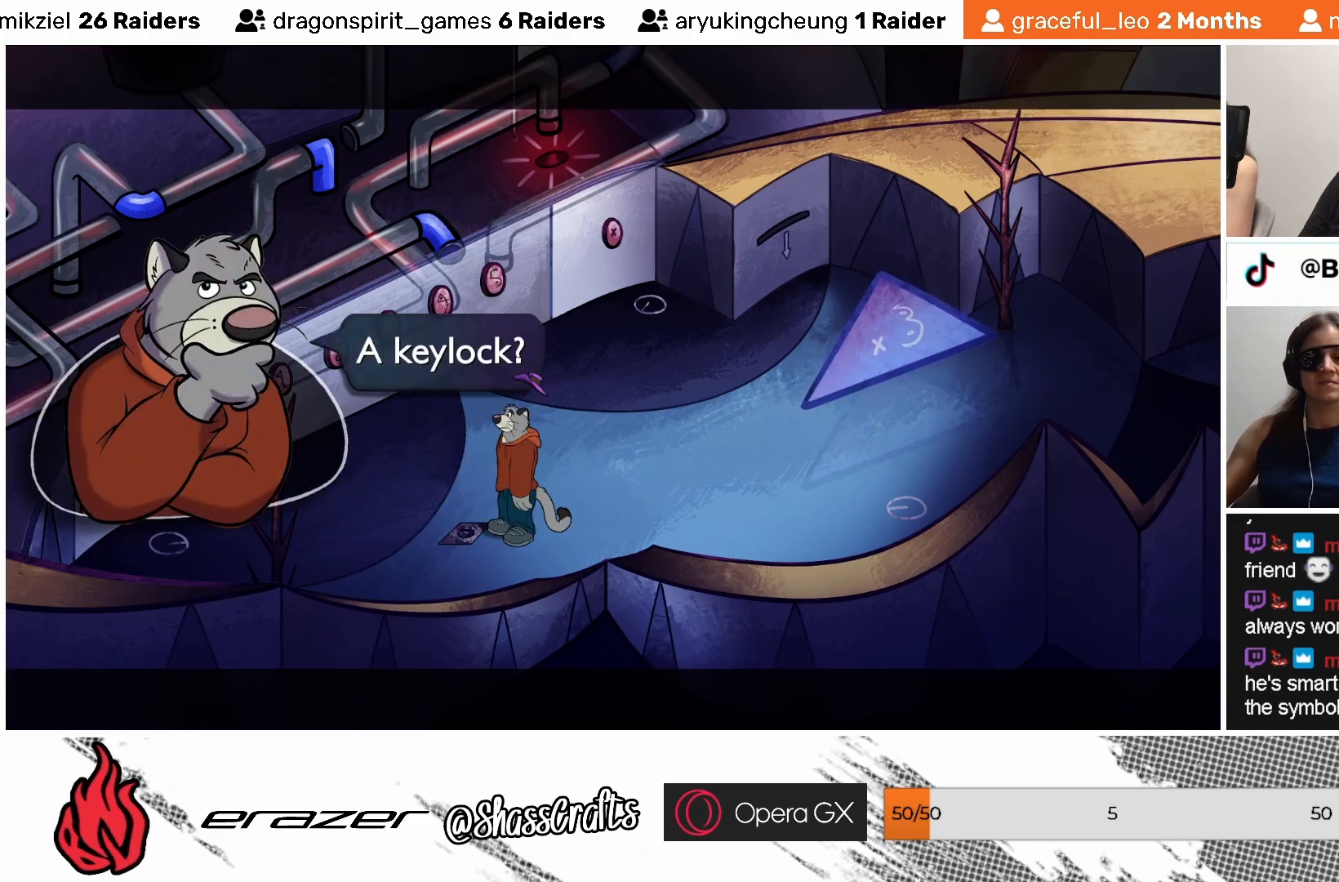
{"buttons": [], "left_stick": "center", "events": []}
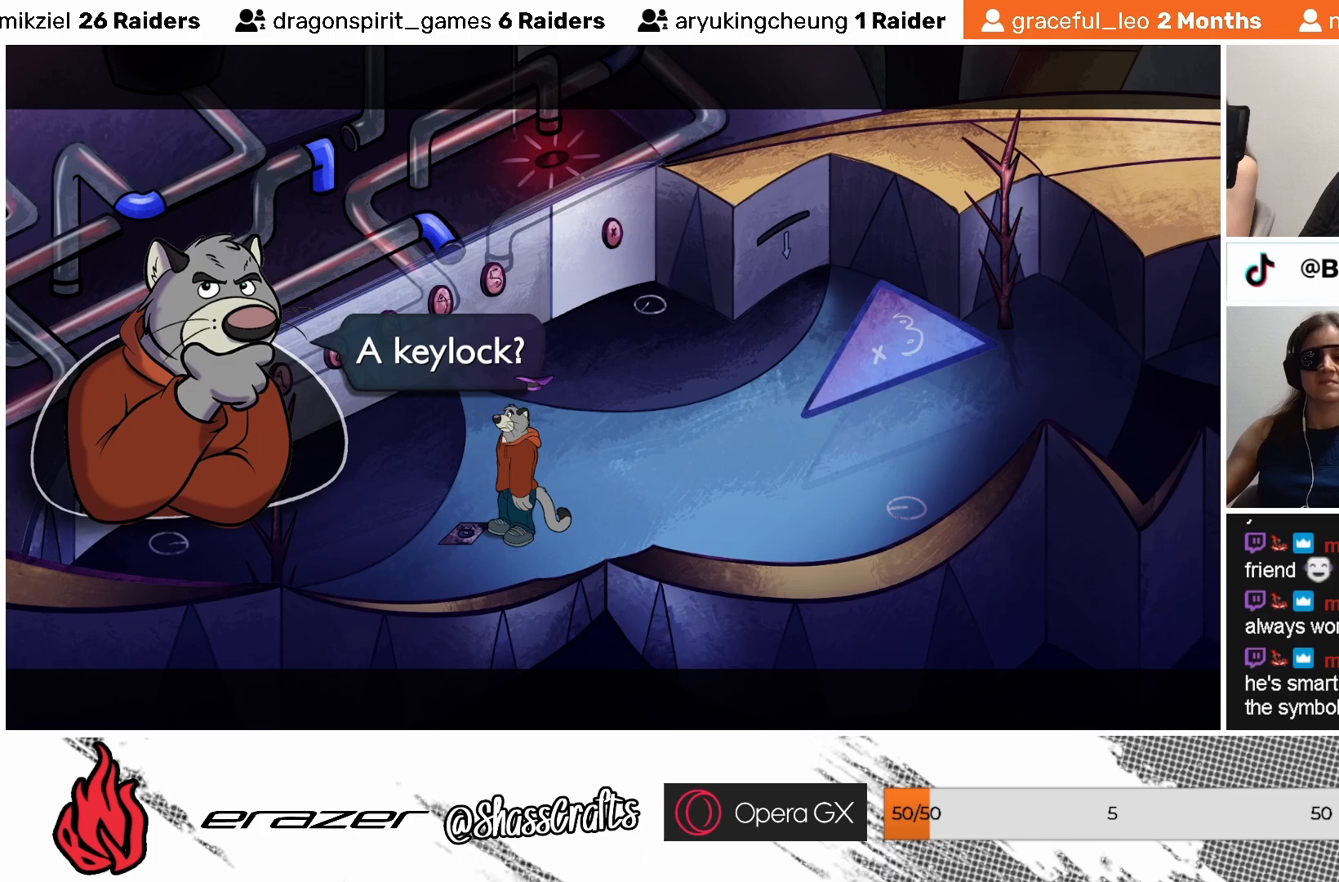
{"buttons": [], "left_stick": "center", "events": [[233, "CROSS", "down"], [333, "CROSS", "up"]]}
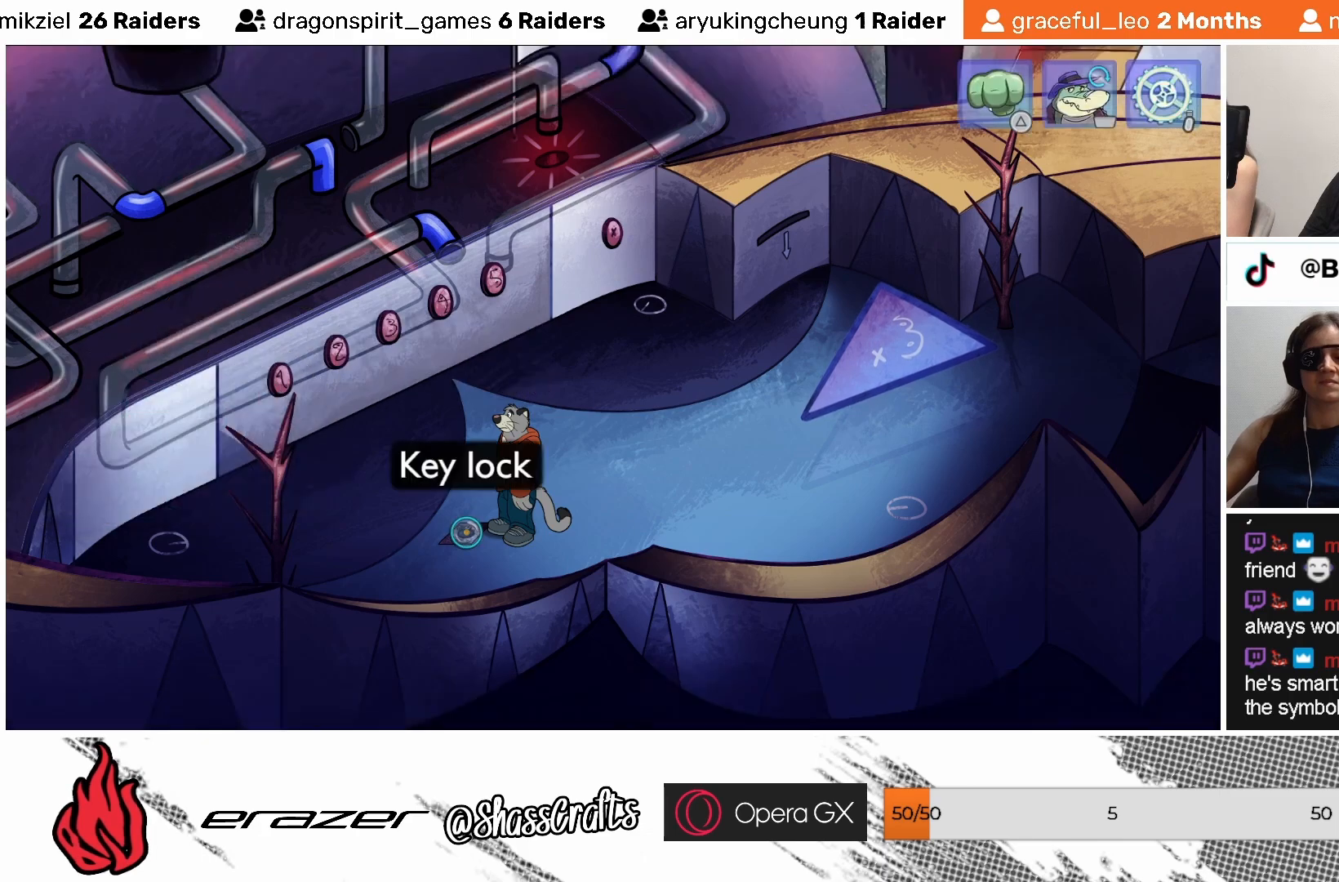
{"buttons": [], "left_stick": "center", "events": []}
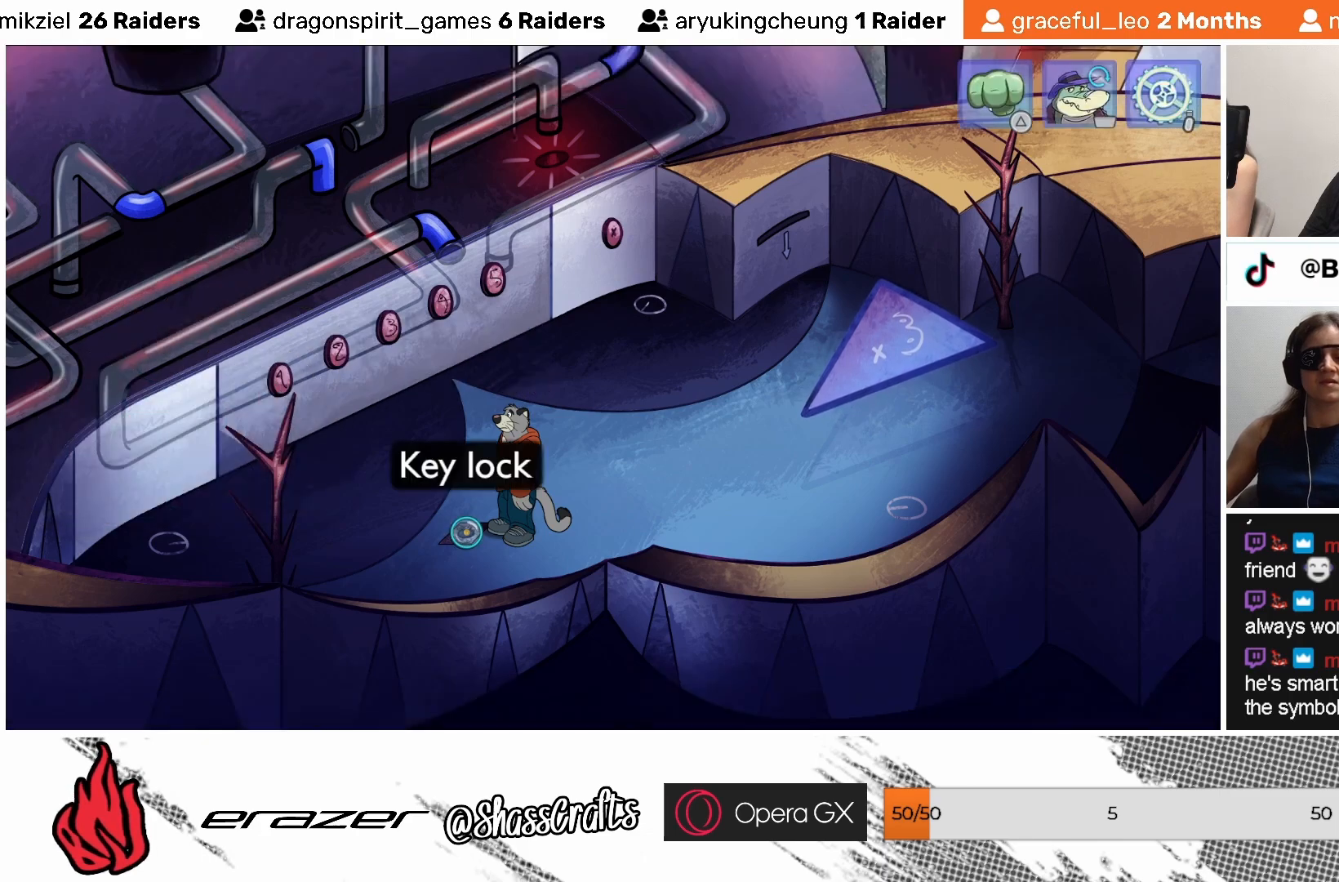
{"buttons": [], "left_stick": "center", "events": []}
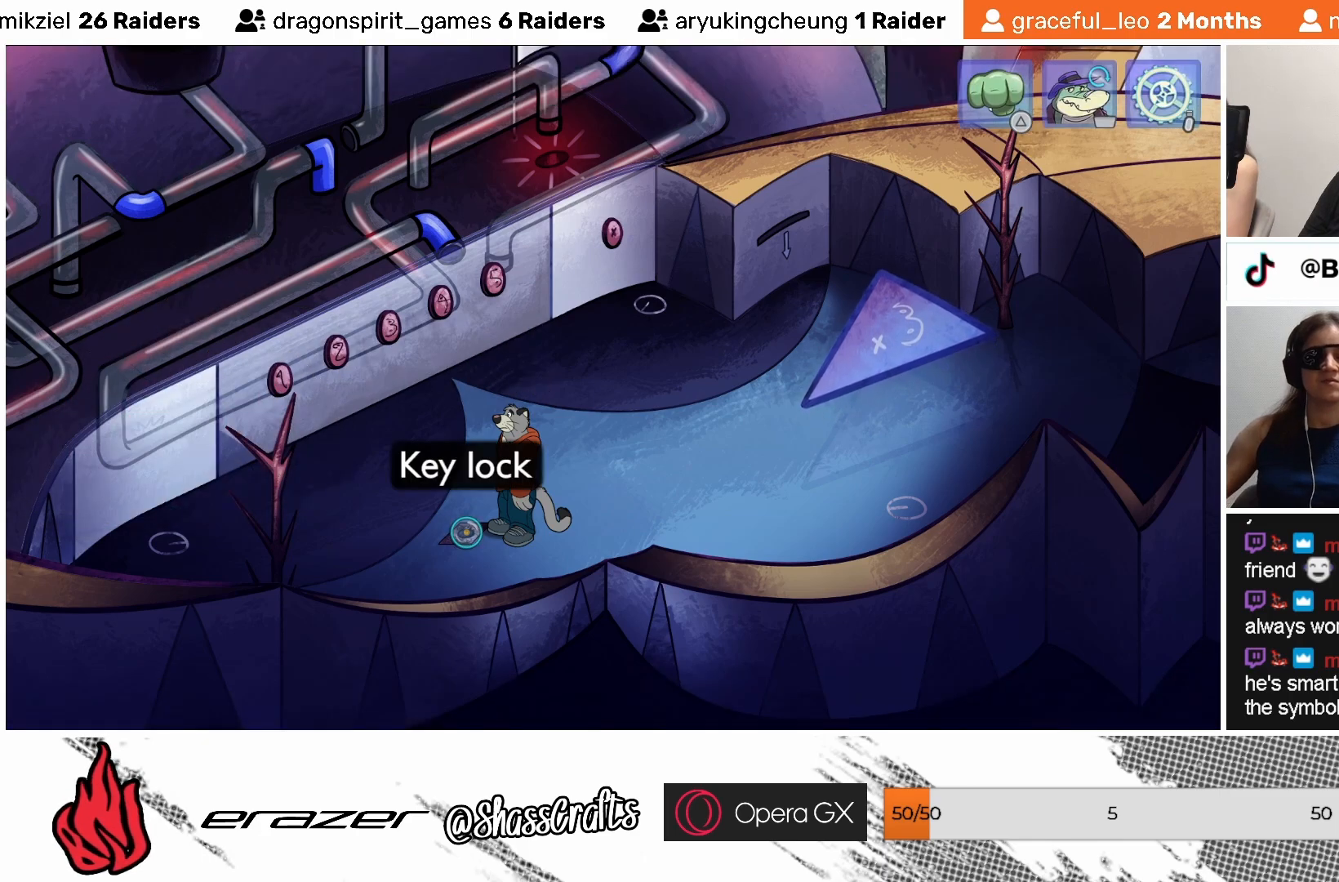
{"buttons": [], "left_stick": "center", "events": []}
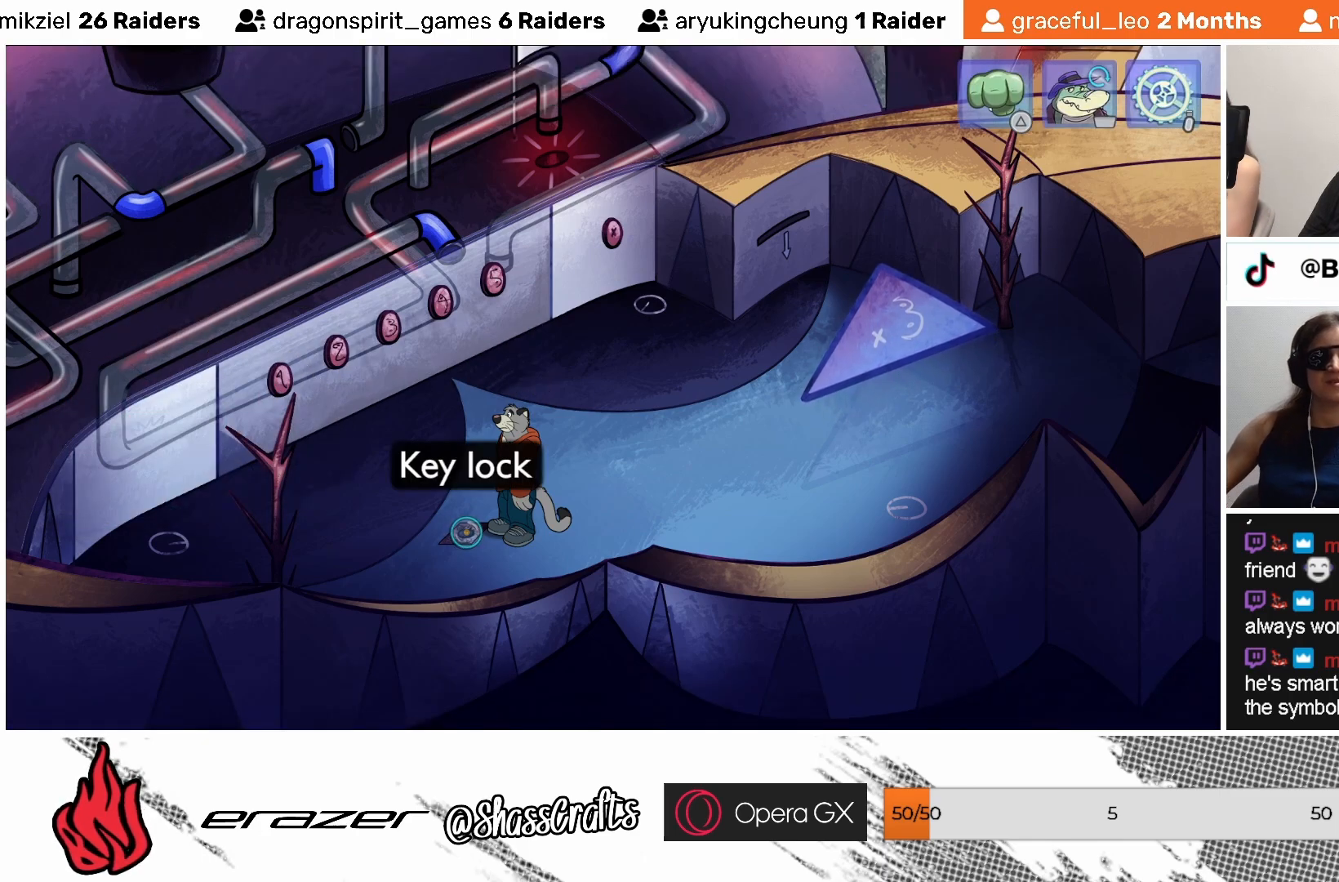
{"buttons": [], "left_stick": "center", "events": []}
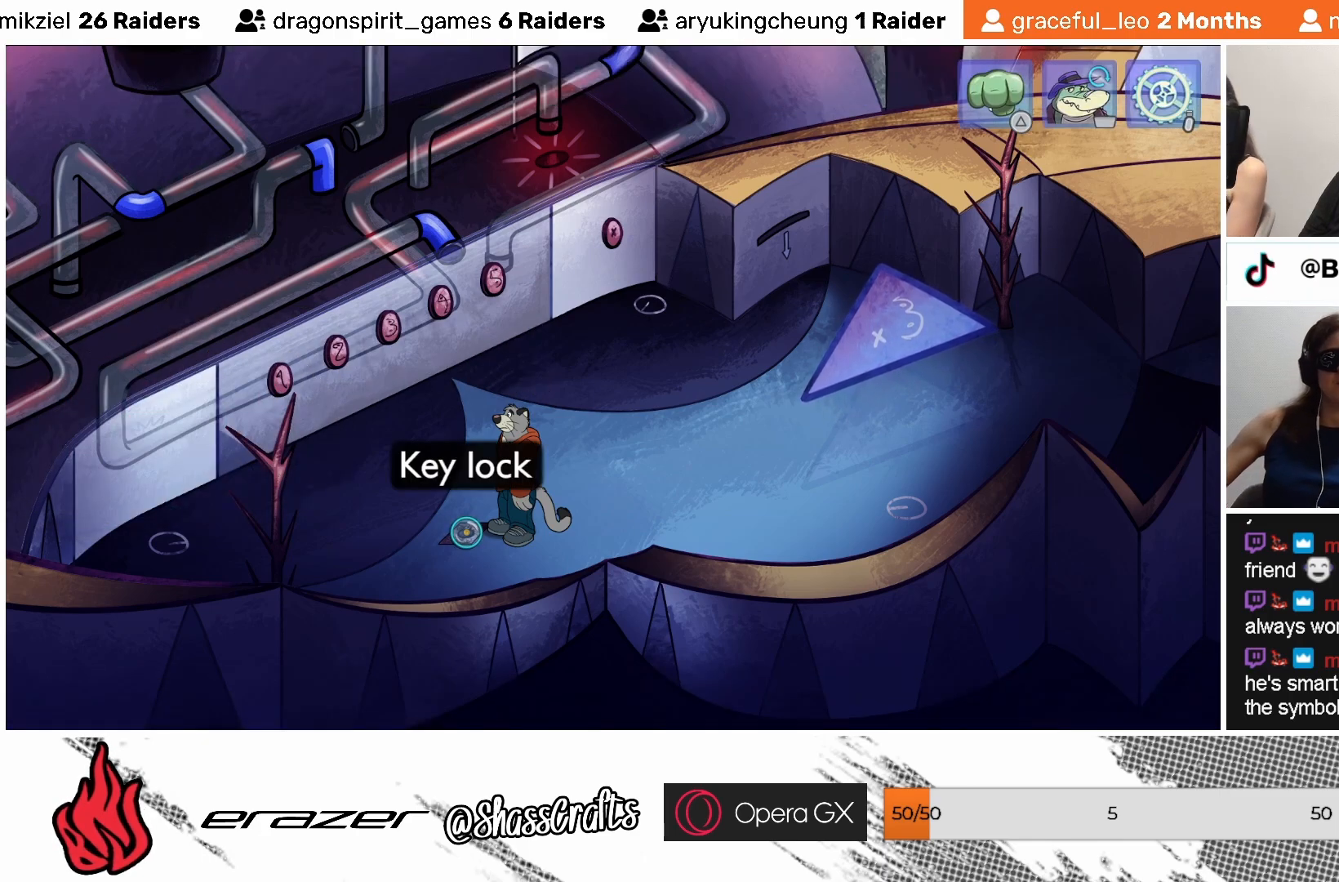
{"buttons": [], "left_stick": "center", "events": [[83, "DPAD_RIGHT", "down"], [183, "DPAD_RIGHT", "up"]]}
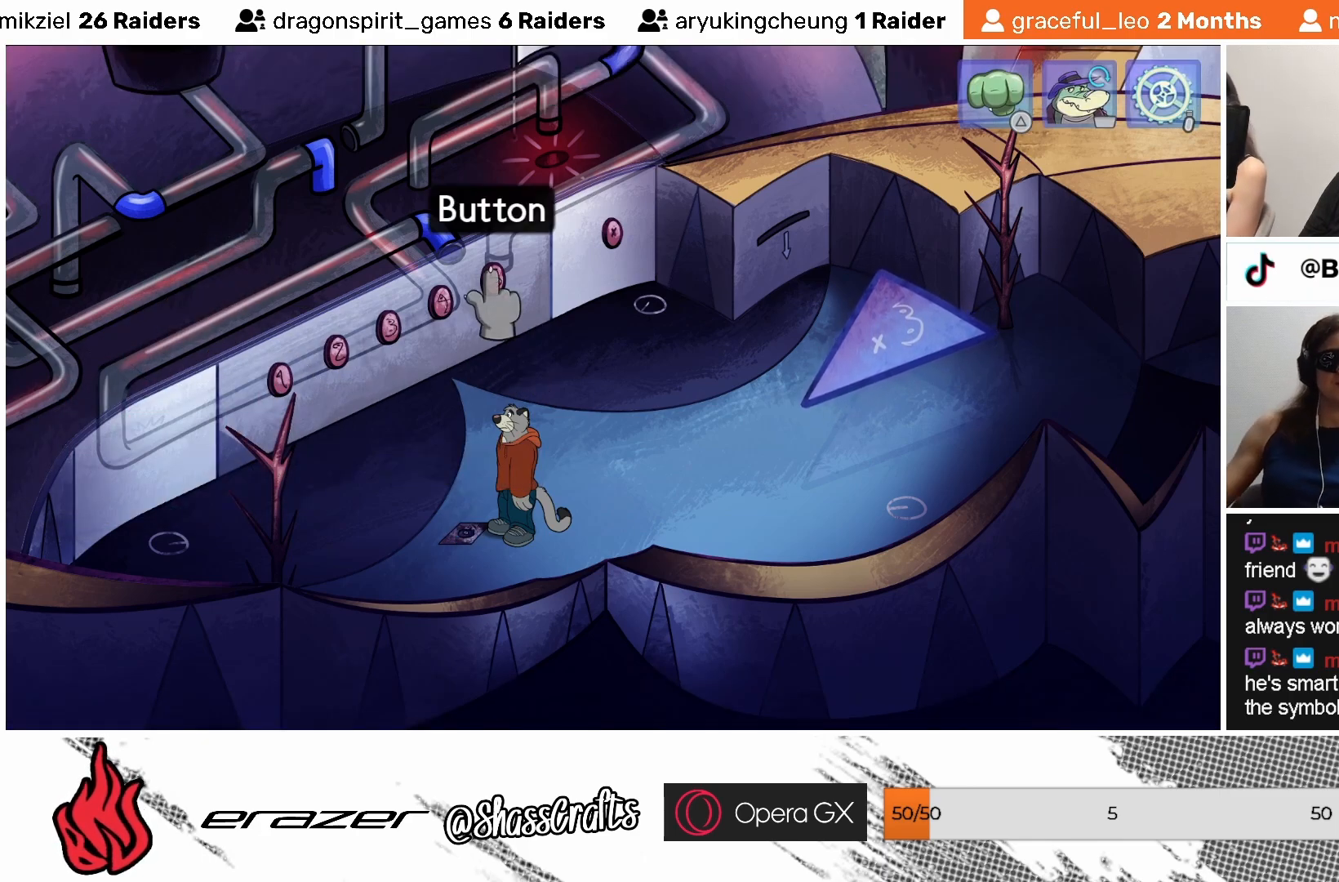
{"buttons": [], "left_stick": "center", "events": [[83, "DPAD_RIGHT", "down"], [167, "DPAD_RIGHT", "up"]]}
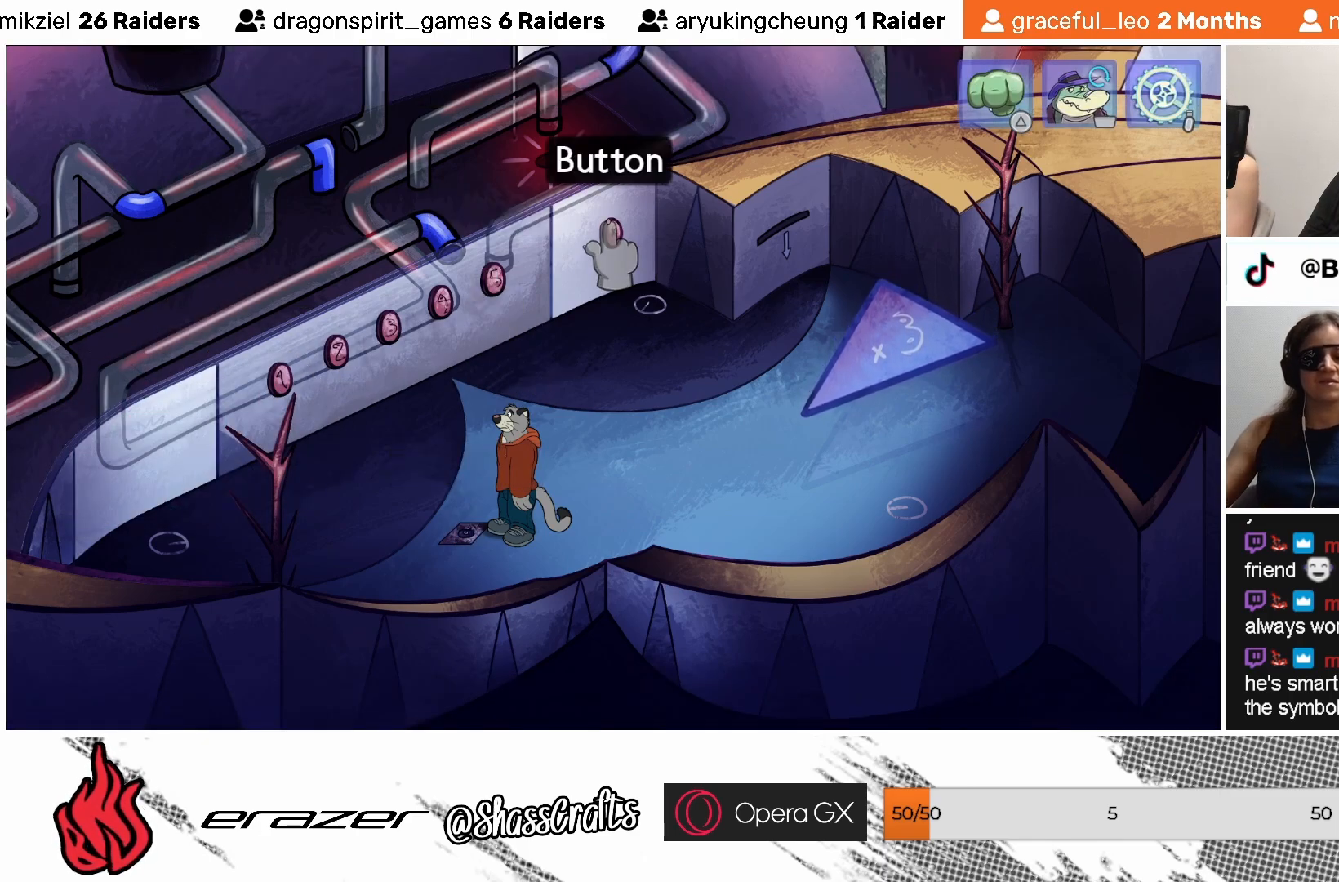
{"buttons": ["DPAD_RIGHT"], "left_stick": "center", "events": [[467, "DPAD_RIGHT", "down"]]}
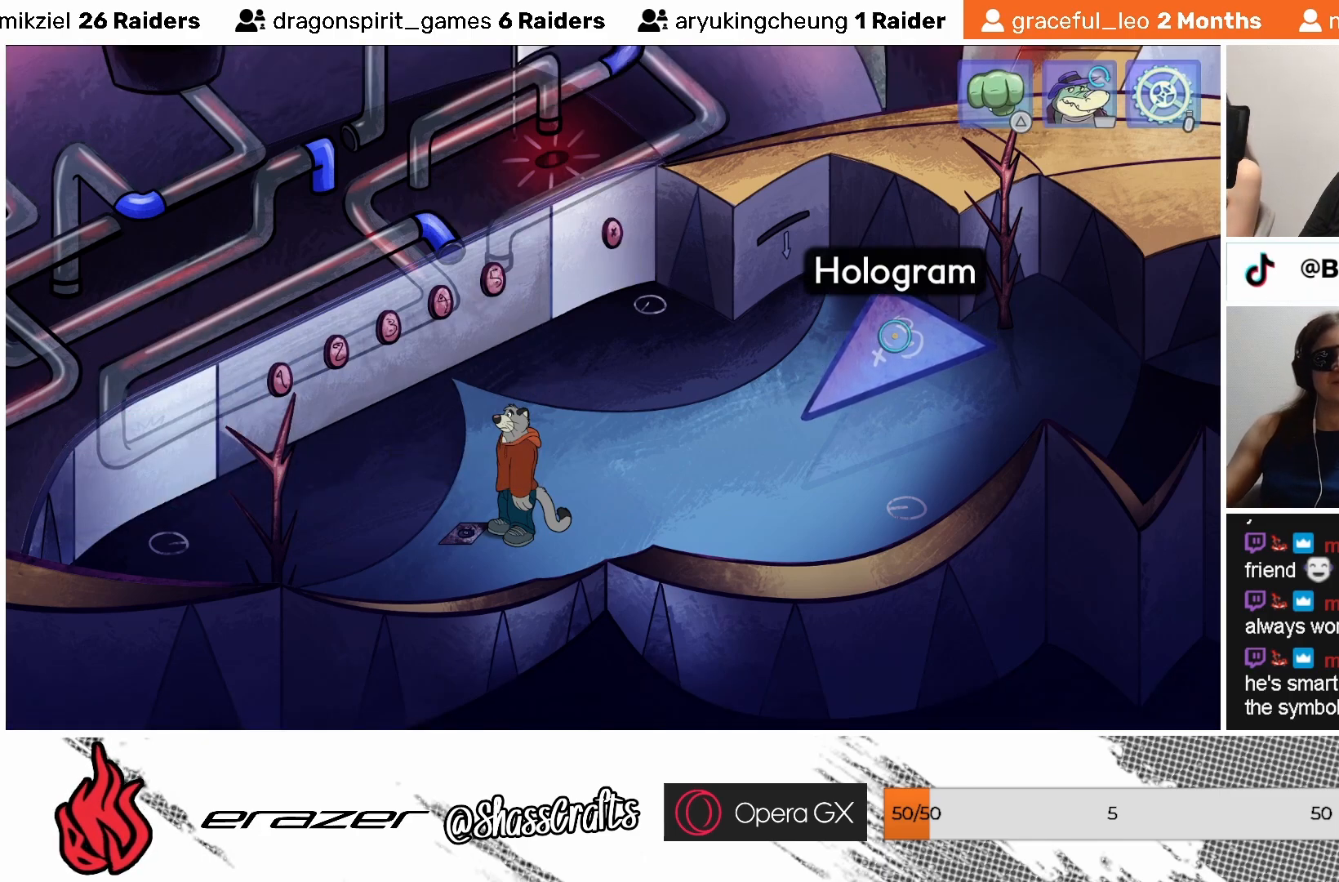
{"buttons": [], "left_stick": "center", "events": [[33, "DPAD_RIGHT", "up"]]}
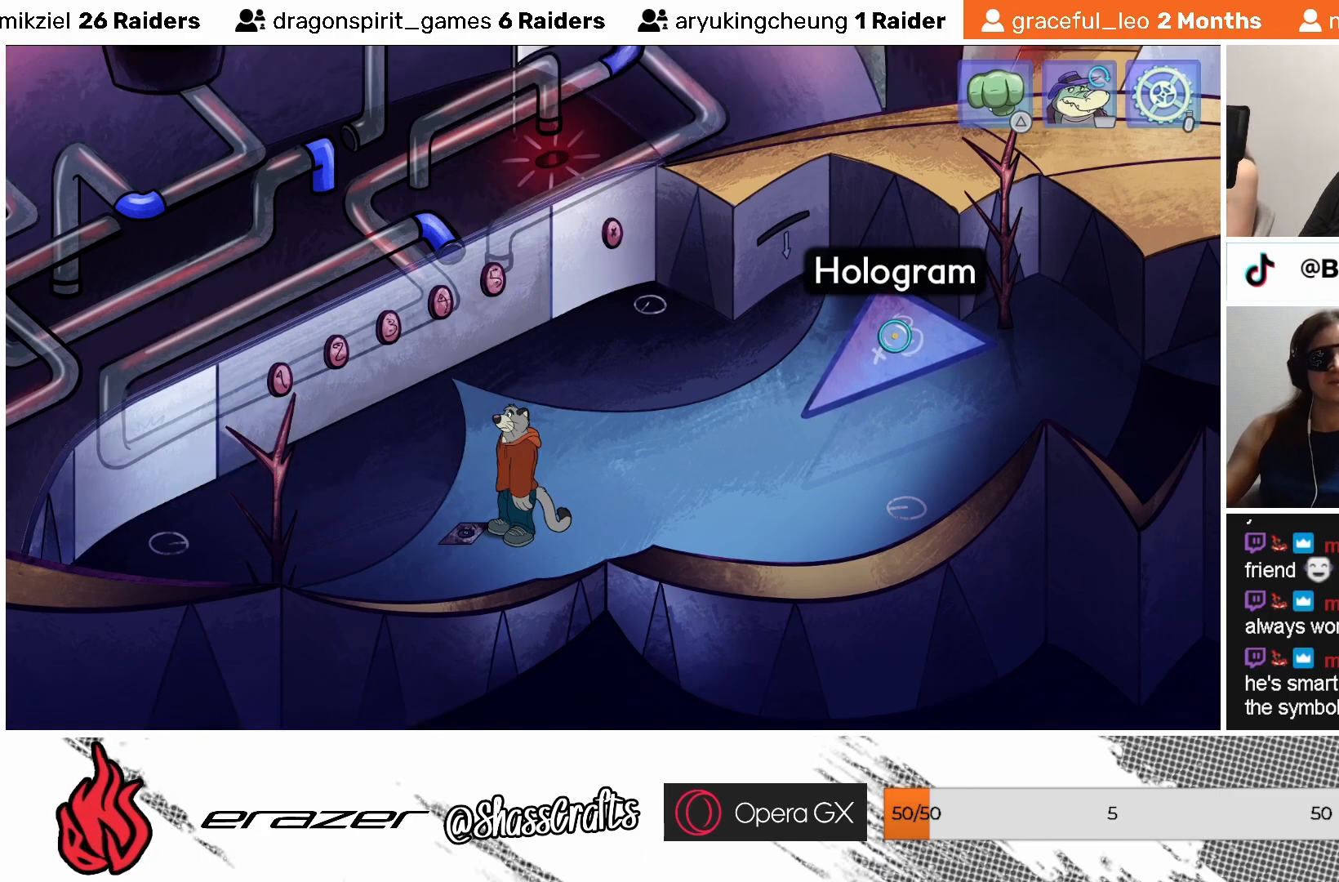
{"buttons": [], "left_stick": "center", "events": [[367, "DPAD_RIGHT", "down"], [433, "DPAD_RIGHT", "up"]]}
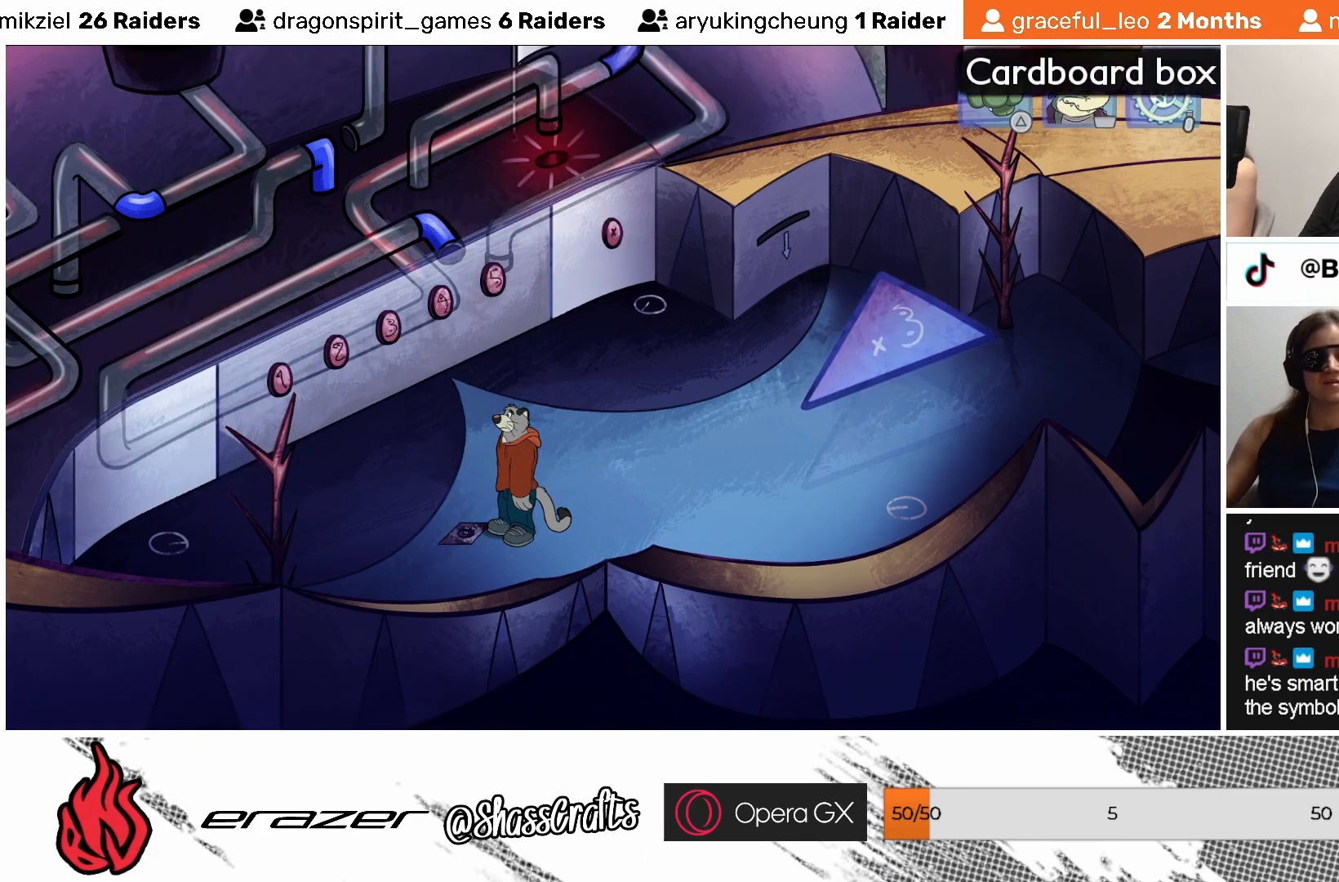
{"buttons": [], "left_stick": "center", "events": []}